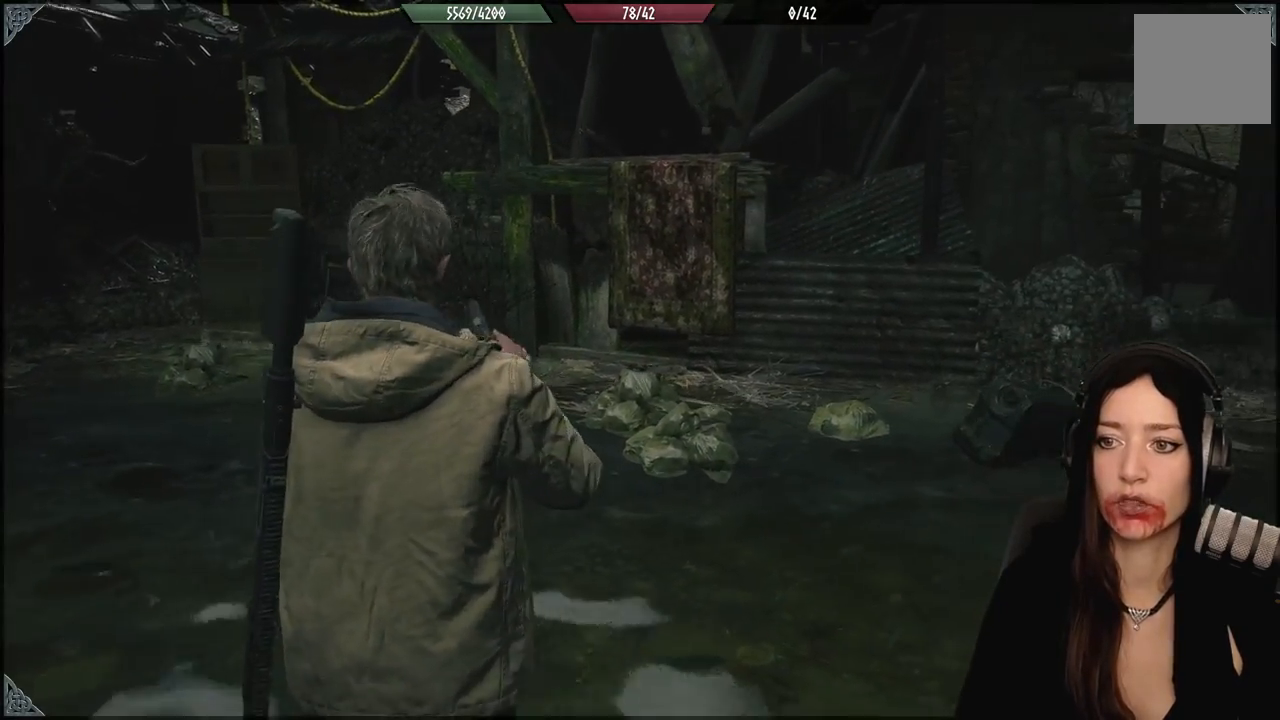
Gameplay with a controller (Xbox layout); each line is a JSON object with the inputs held at the frame after it. "events" lists button and stick changes between this image and that frame as [ms after this image, input, new state], when the widget could be followed in between.
{"buttons": [], "left_stick": "up-right", "right_stick": "right", "events": [[100, "left_stick", "down-right"], [433, "left_stick", "up-right"]]}
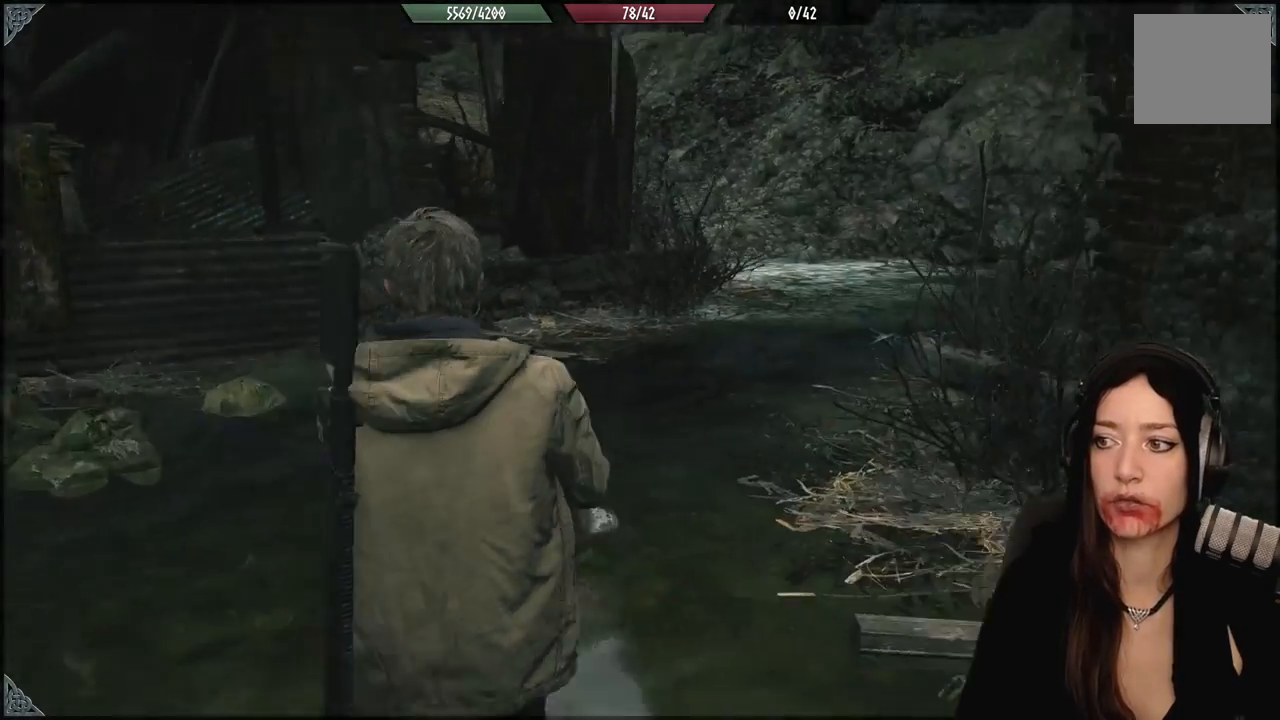
{"buttons": [], "left_stick": "up-left", "right_stick": "right", "events": [[17, "left_stick", "up"], [200, "left_stick", "up-left"], [233, "right_stick", "center"], [467, "right_stick", "right"]]}
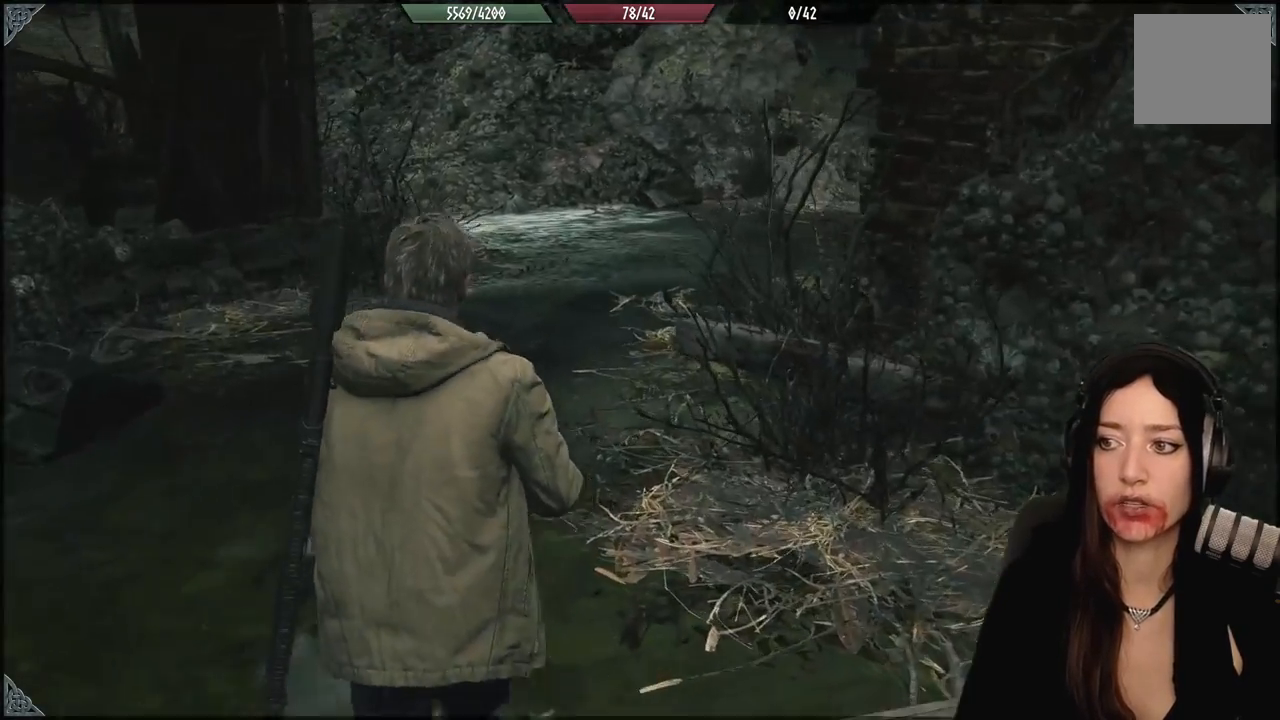
{"buttons": [], "left_stick": "up-left", "right_stick": "center", "events": [[367, "right_stick", "center"]]}
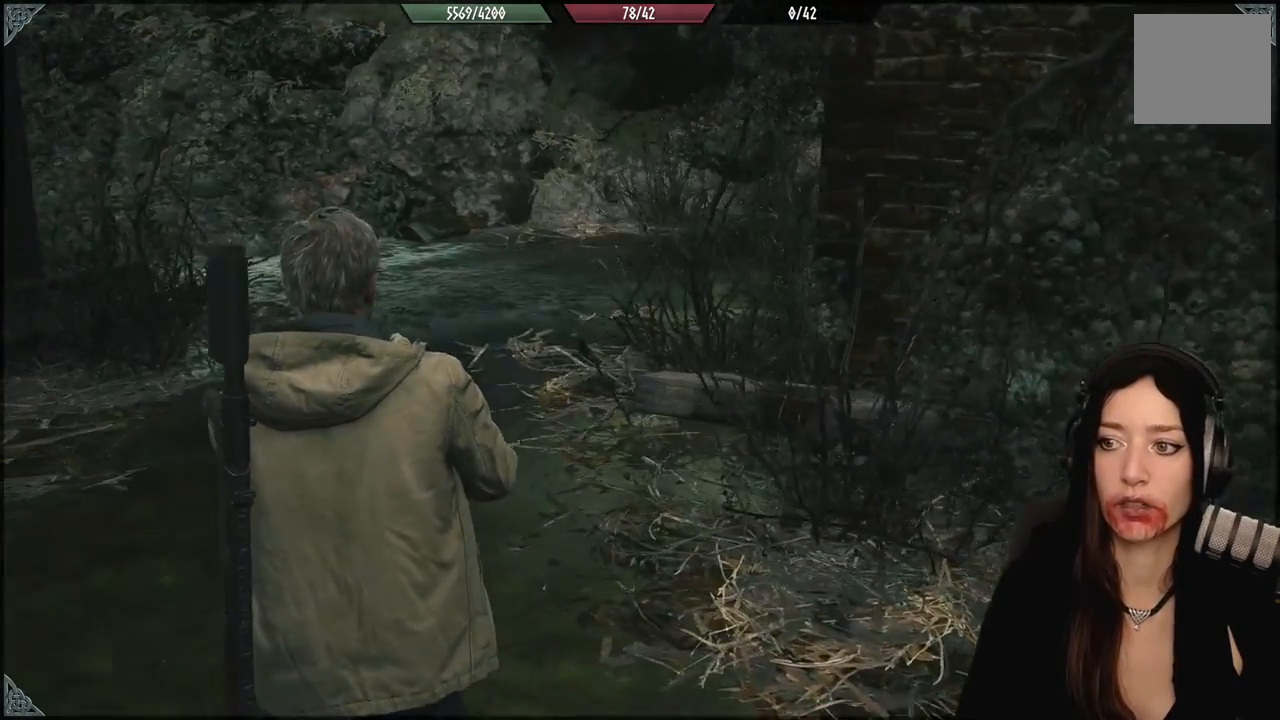
{"buttons": [], "left_stick": "up-left", "right_stick": "right", "events": [[333, "right_stick", "up-right"], [467, "right_stick", "right"]]}
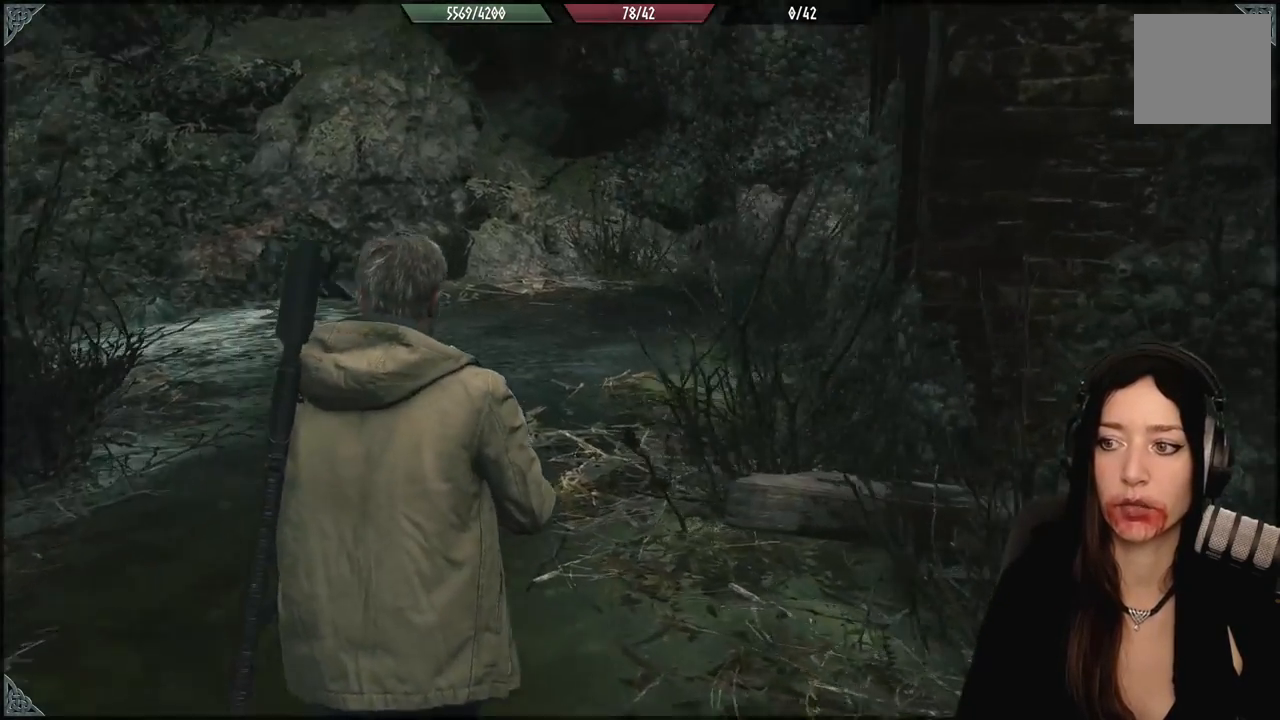
{"buttons": [], "left_stick": "up-left", "right_stick": "center", "events": [[183, "right_stick", "center"]]}
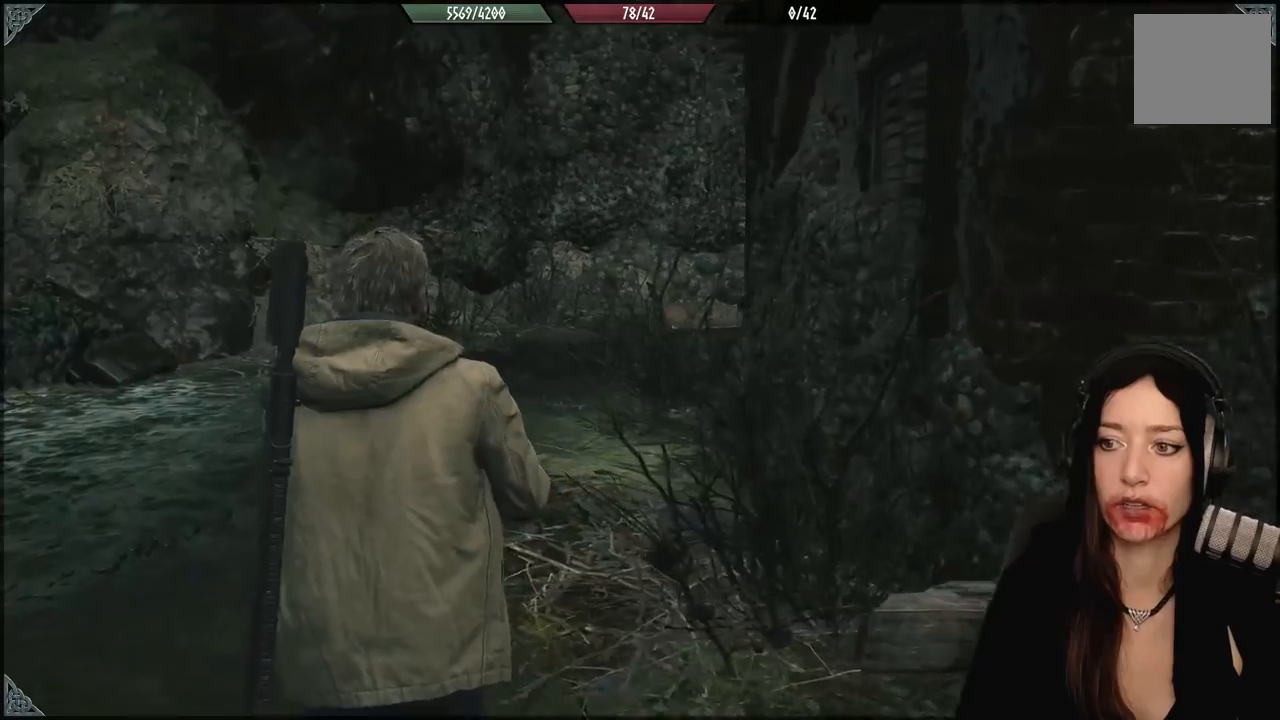
{"buttons": [], "left_stick": "up", "right_stick": "left", "events": [[67, "right_stick", "left"], [117, "left_stick", "up"], [117, "right_stick", "down-left"], [383, "right_stick", "left"]]}
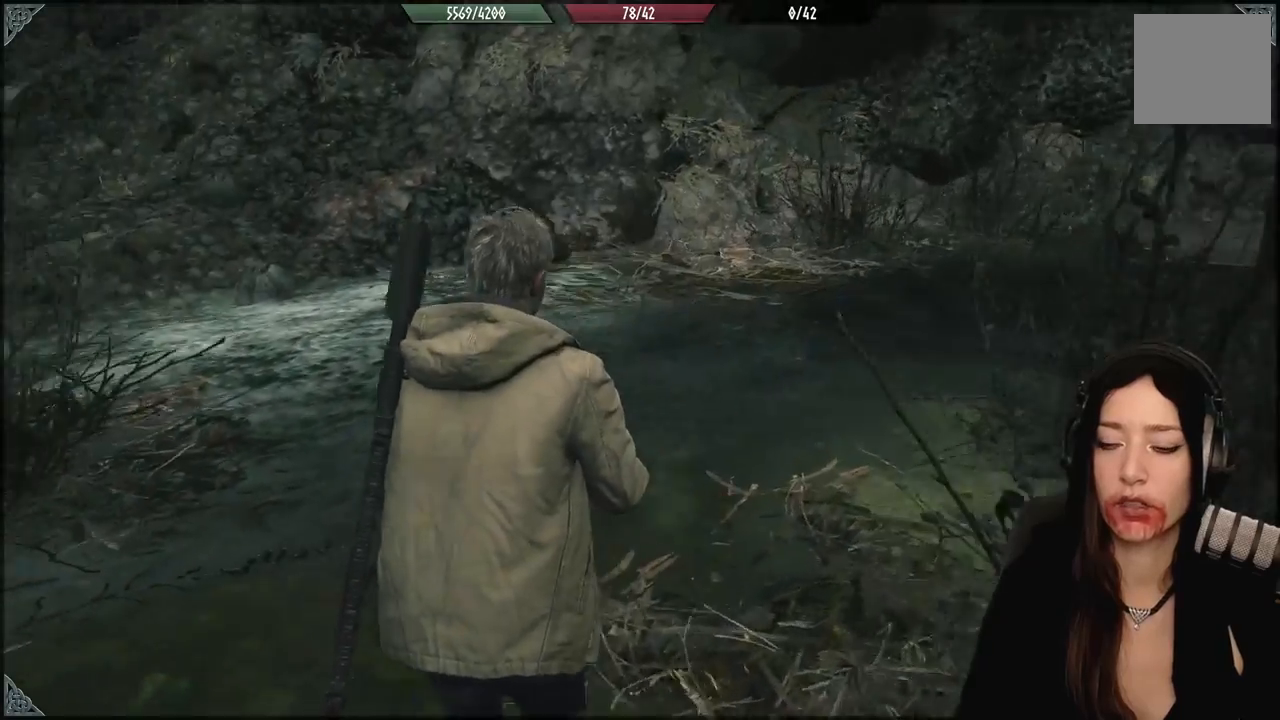
{"buttons": [], "left_stick": "up-right", "right_stick": "center", "events": [[233, "left_stick", "up-right"], [483, "right_stick", "center"]]}
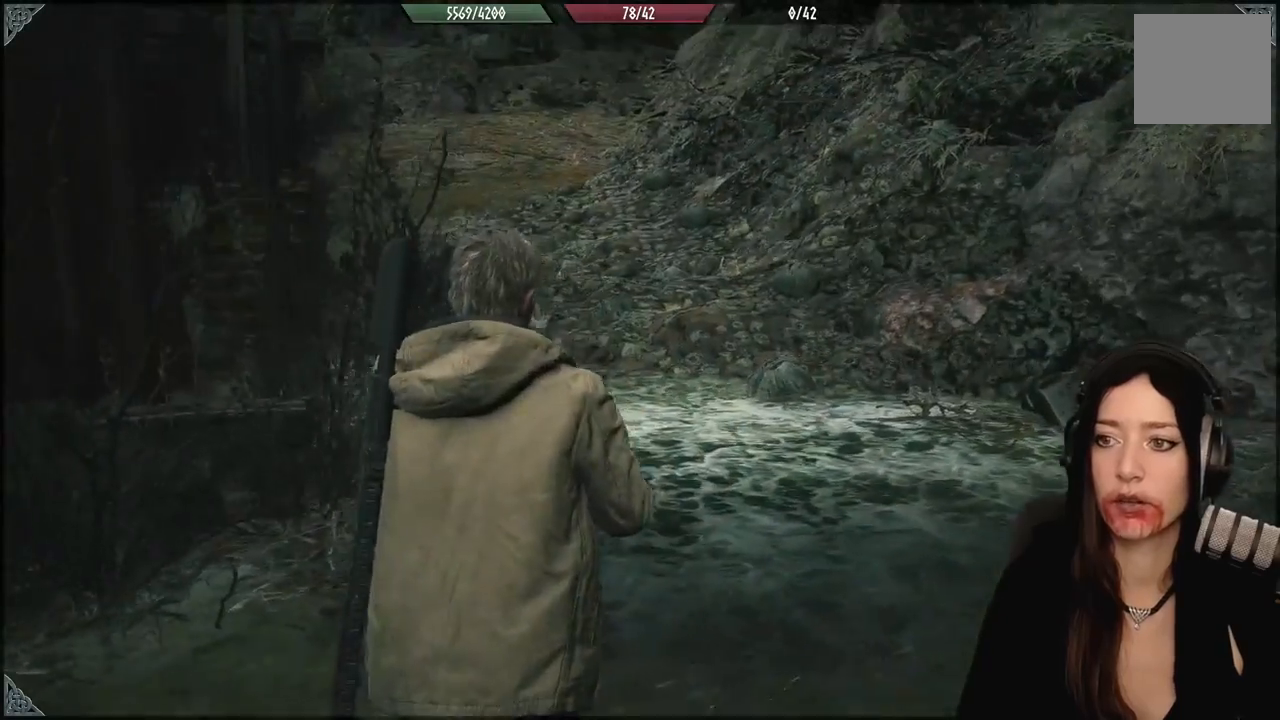
{"buttons": [], "left_stick": "right", "right_stick": "right", "events": [[67, "left_stick", "center"], [450, "left_stick", "right"], [450, "right_stick", "right"]]}
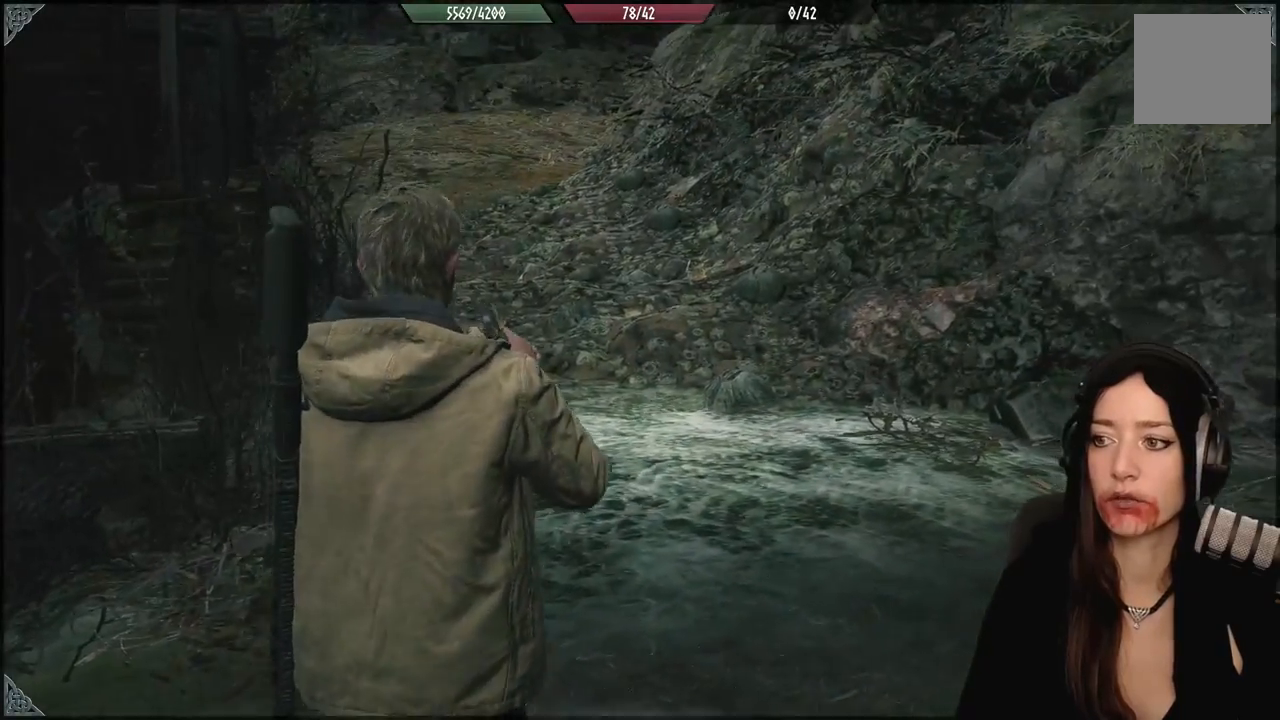
{"buttons": [], "left_stick": "right", "right_stick": "right", "events": []}
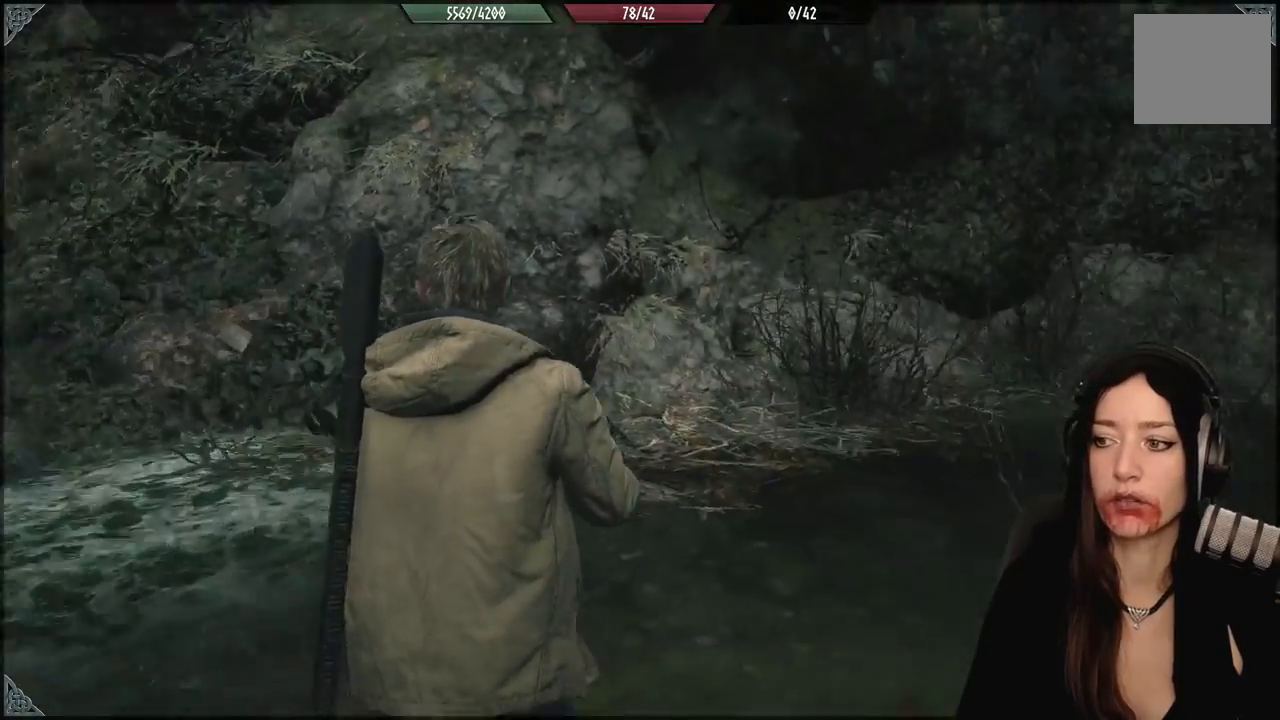
{"buttons": [], "left_stick": "up", "right_stick": "right", "events": [[33, "left_stick", "up-right"], [300, "left_stick", "up"]]}
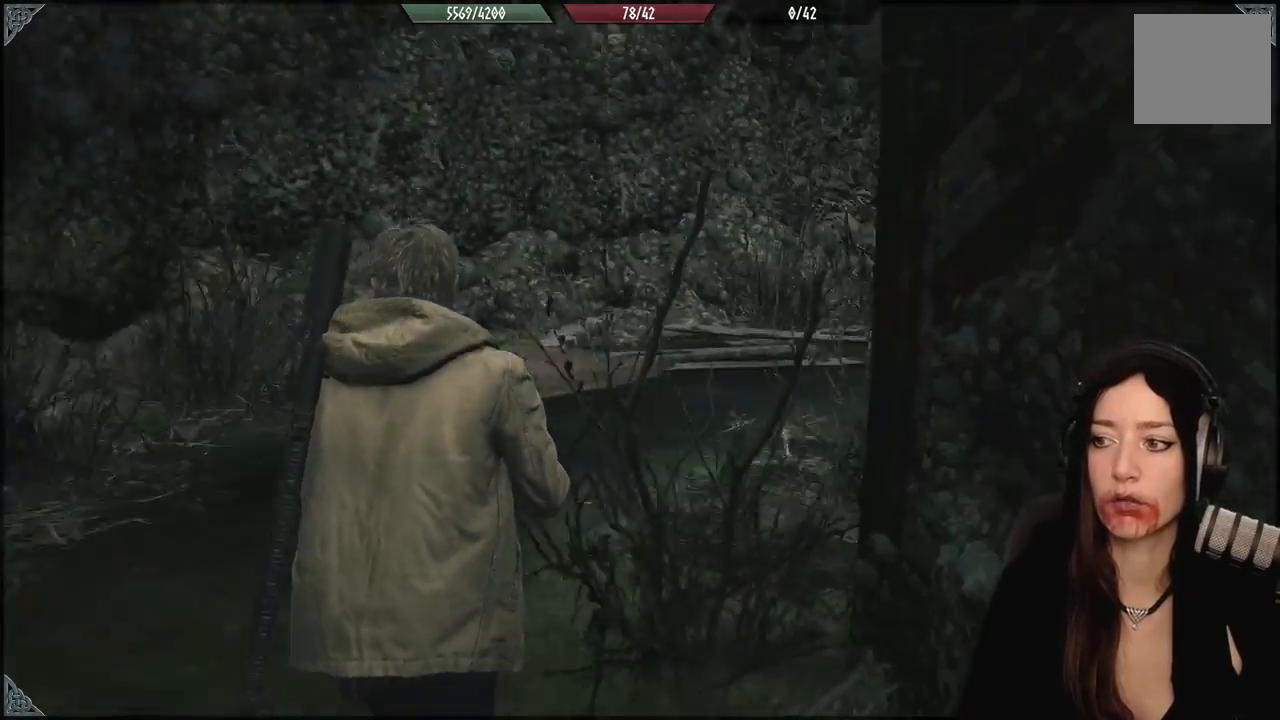
{"buttons": [], "left_stick": "up-left", "right_stick": "right", "events": [[67, "left_stick", "up-left"]]}
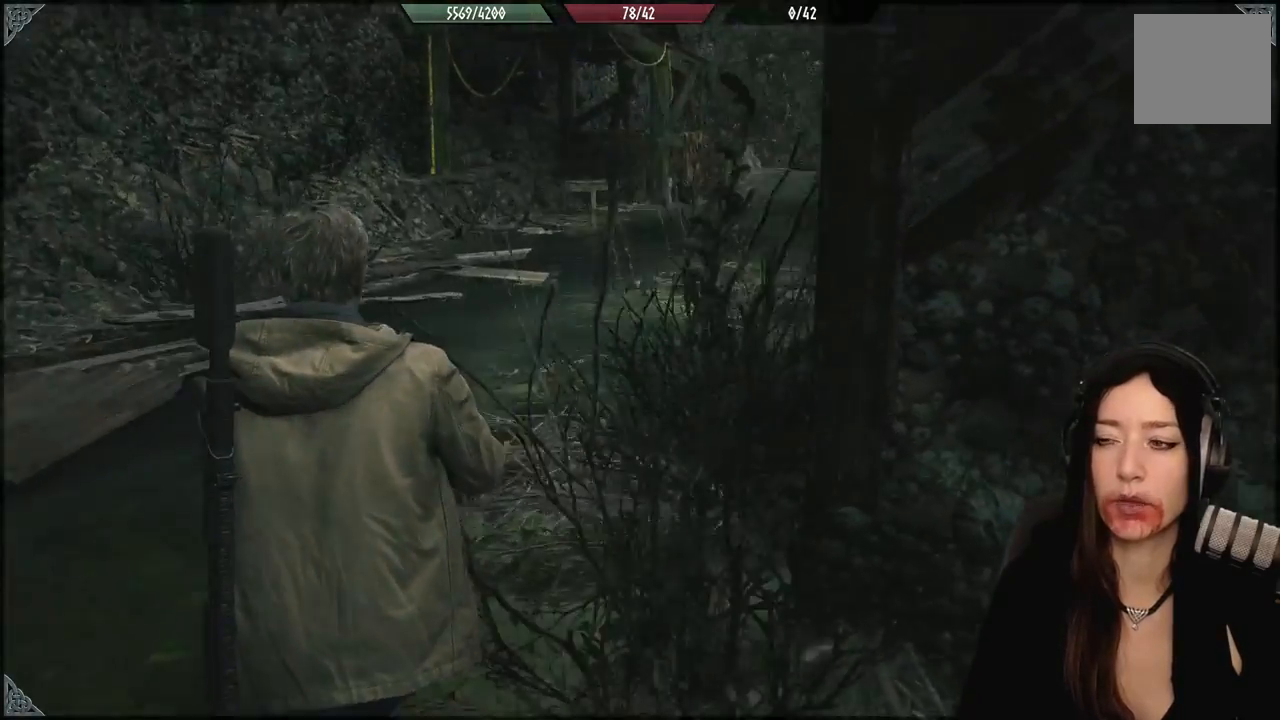
{"buttons": [], "left_stick": "up-left", "right_stick": "center", "events": [[233, "right_stick", "center"]]}
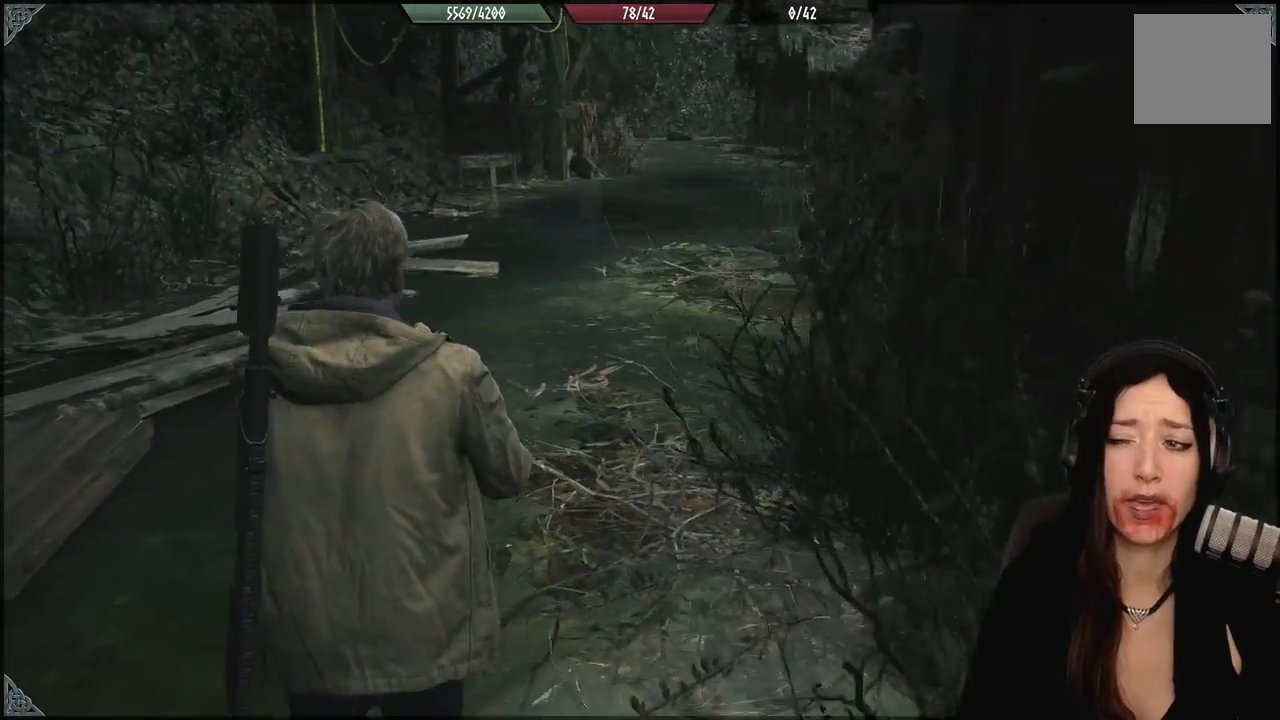
{"buttons": [], "left_stick": "center", "right_stick": "right", "events": [[150, "right_stick", "right"], [200, "left_stick", "center"]]}
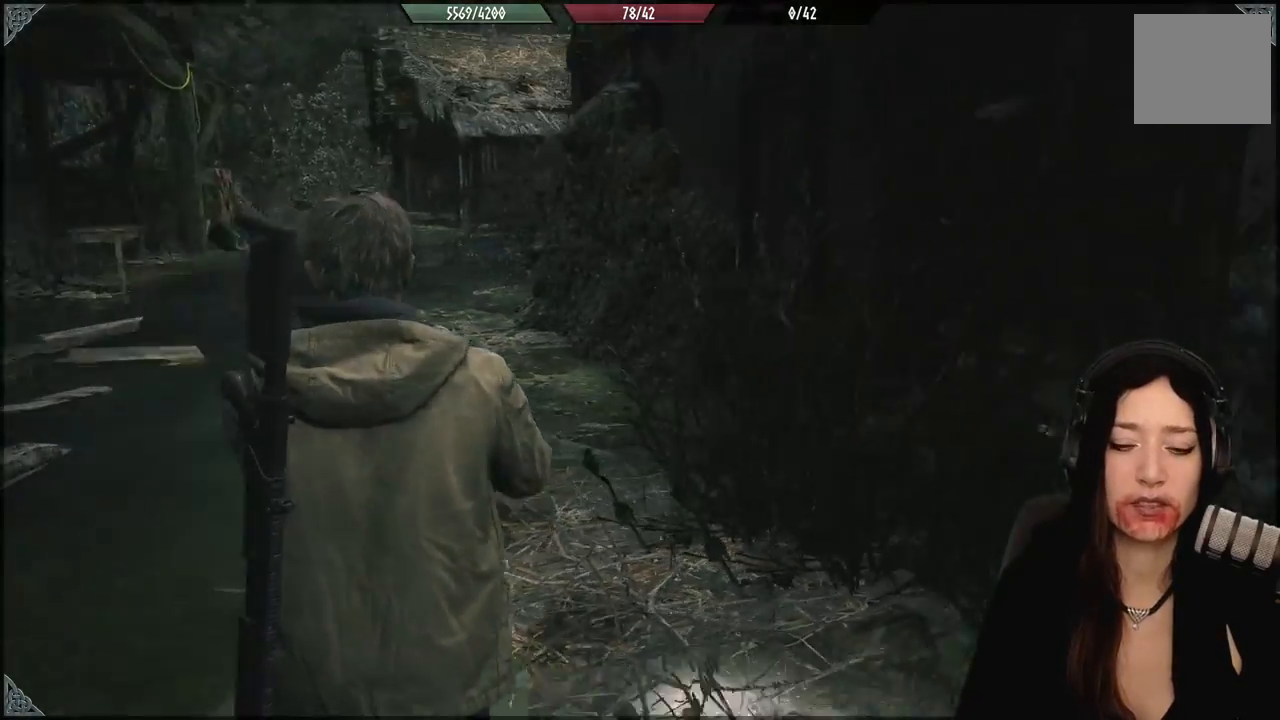
{"buttons": [], "left_stick": "center", "right_stick": "center", "events": [[167, "right_stick", "center"], [233, "left_stick", "down"], [283, "B", "down"], [383, "B", "up"], [450, "left_stick", "center"]]}
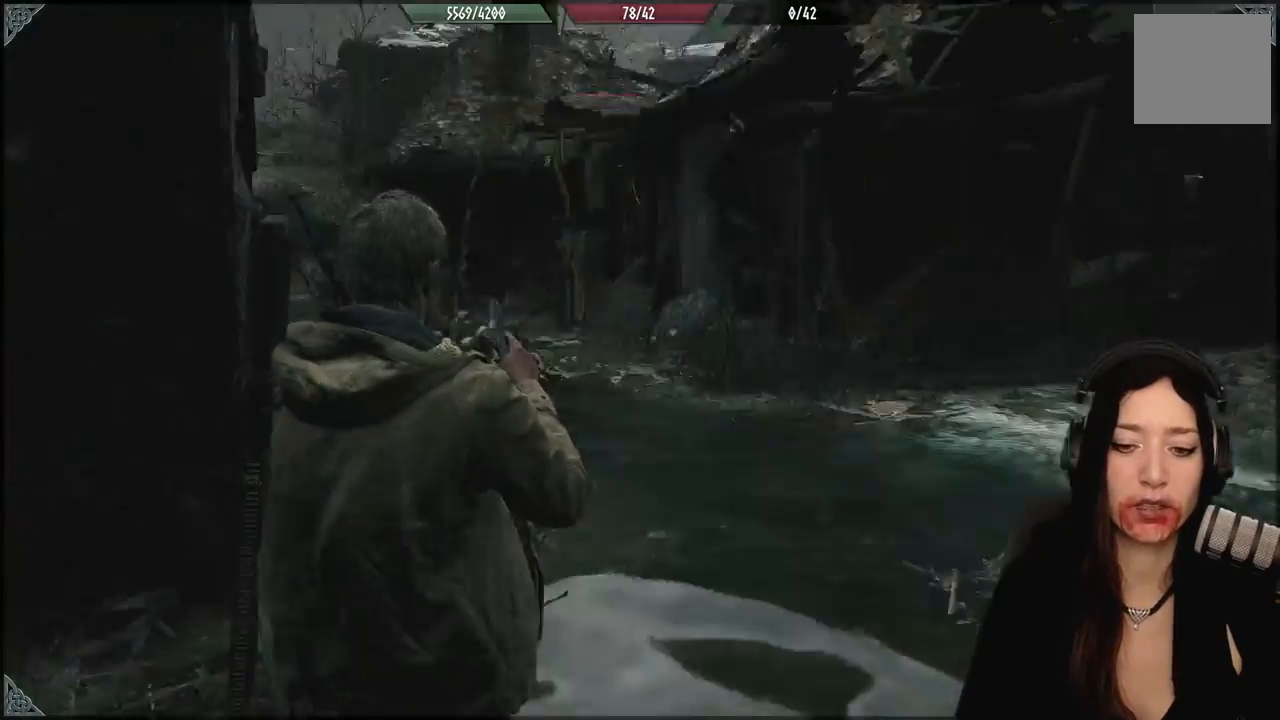
{"buttons": [], "left_stick": "left", "right_stick": "center", "events": [[183, "left_stick", "up-left"], [217, "right_stick", "down"], [250, "left_stick", "left"], [433, "right_stick", "center"]]}
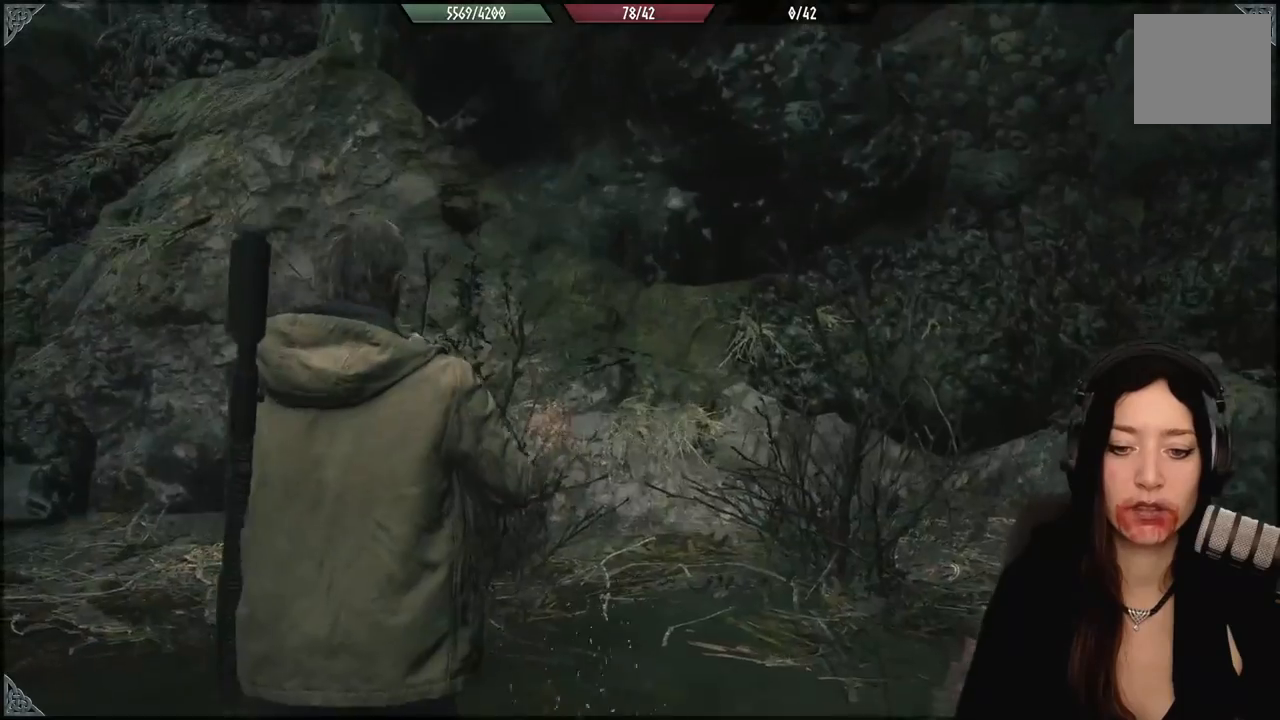
{"buttons": [], "left_stick": "left", "right_stick": "left", "events": [[433, "right_stick", "left"]]}
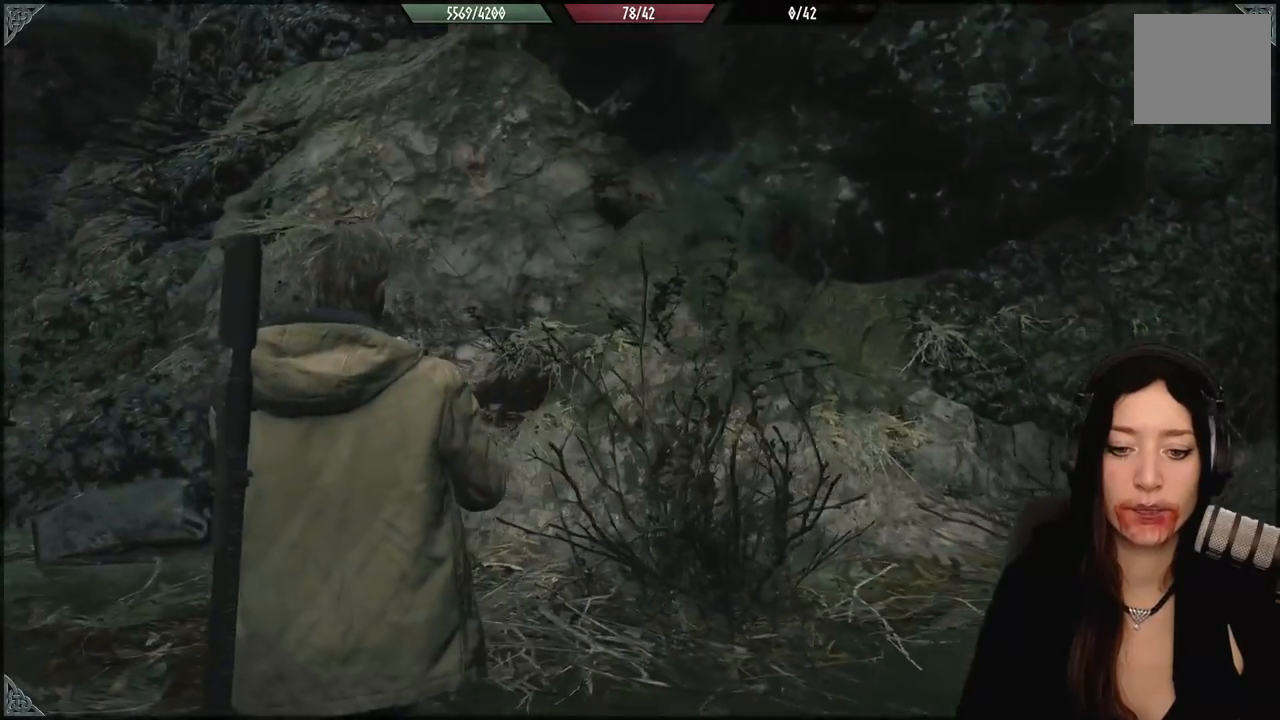
{"buttons": [], "left_stick": "left", "right_stick": "center", "events": [[233, "right_stick", "up-left"], [350, "right_stick", "center"]]}
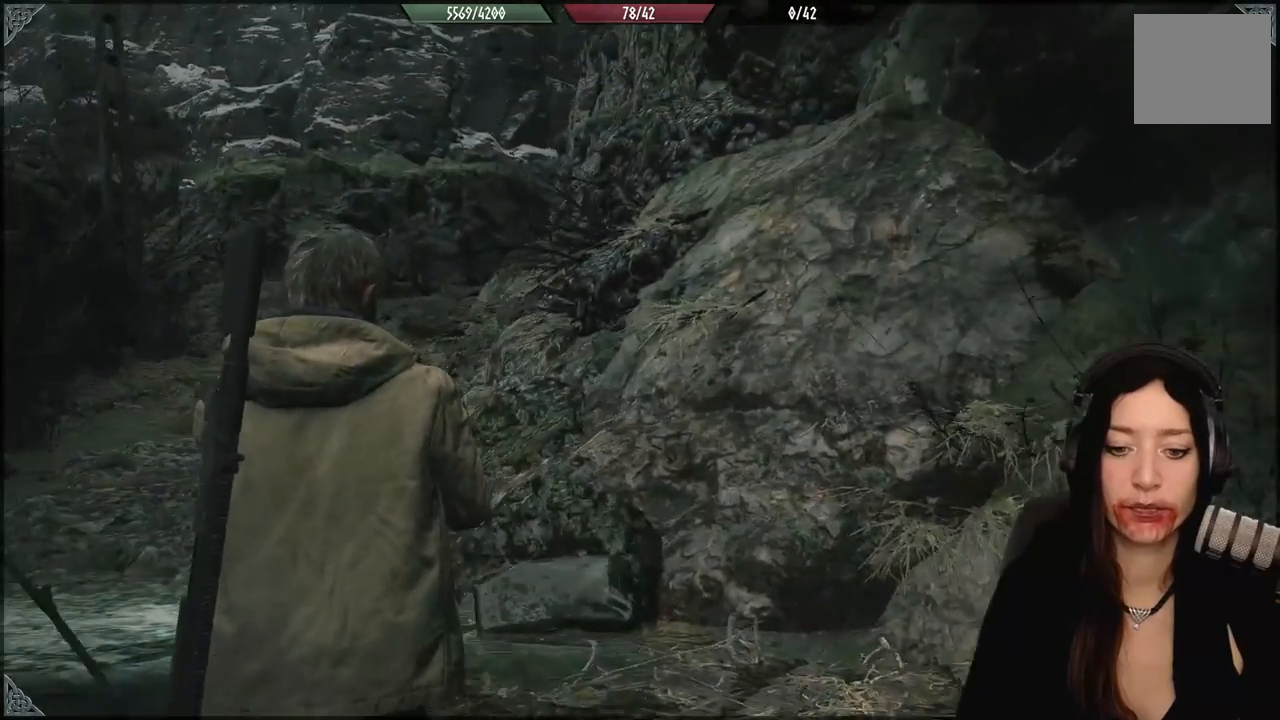
{"buttons": [], "left_stick": "up-left", "right_stick": "down-left", "events": [[33, "left_stick", "up-left"], [450, "right_stick", "down-left"]]}
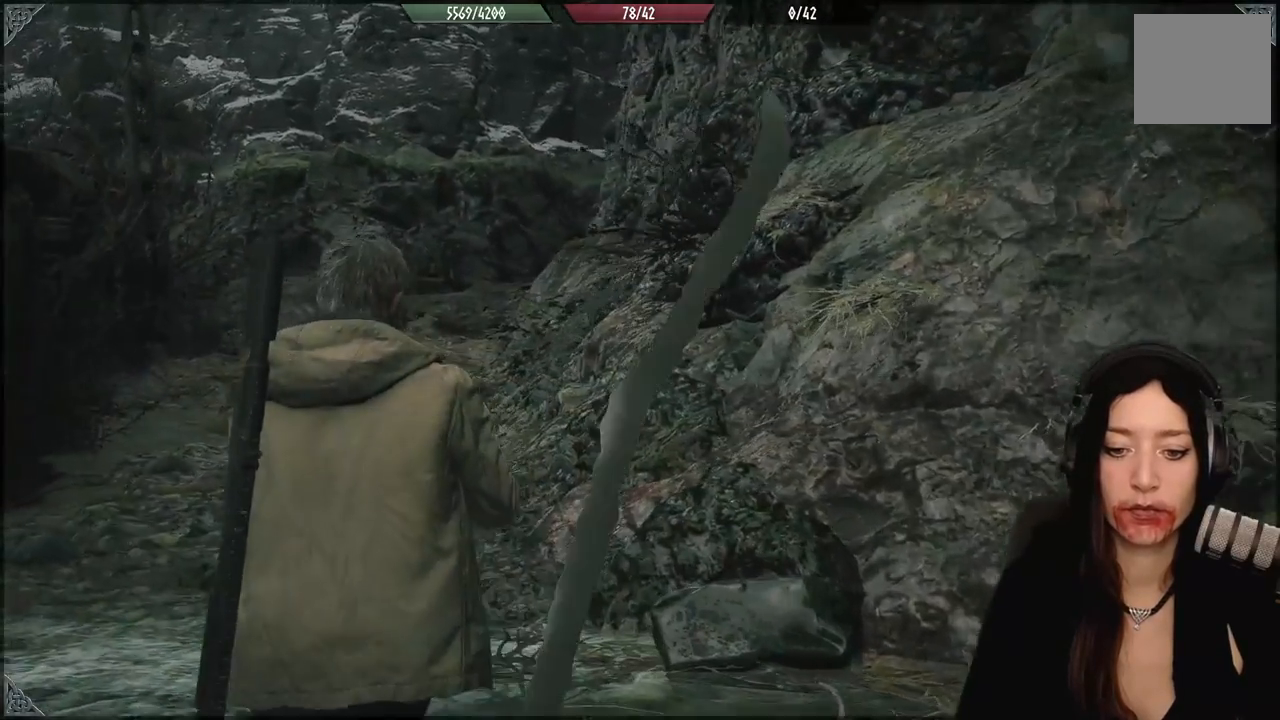
{"buttons": [], "left_stick": "center", "right_stick": "center", "events": [[167, "right_stick", "center"], [317, "left_stick", "center"]]}
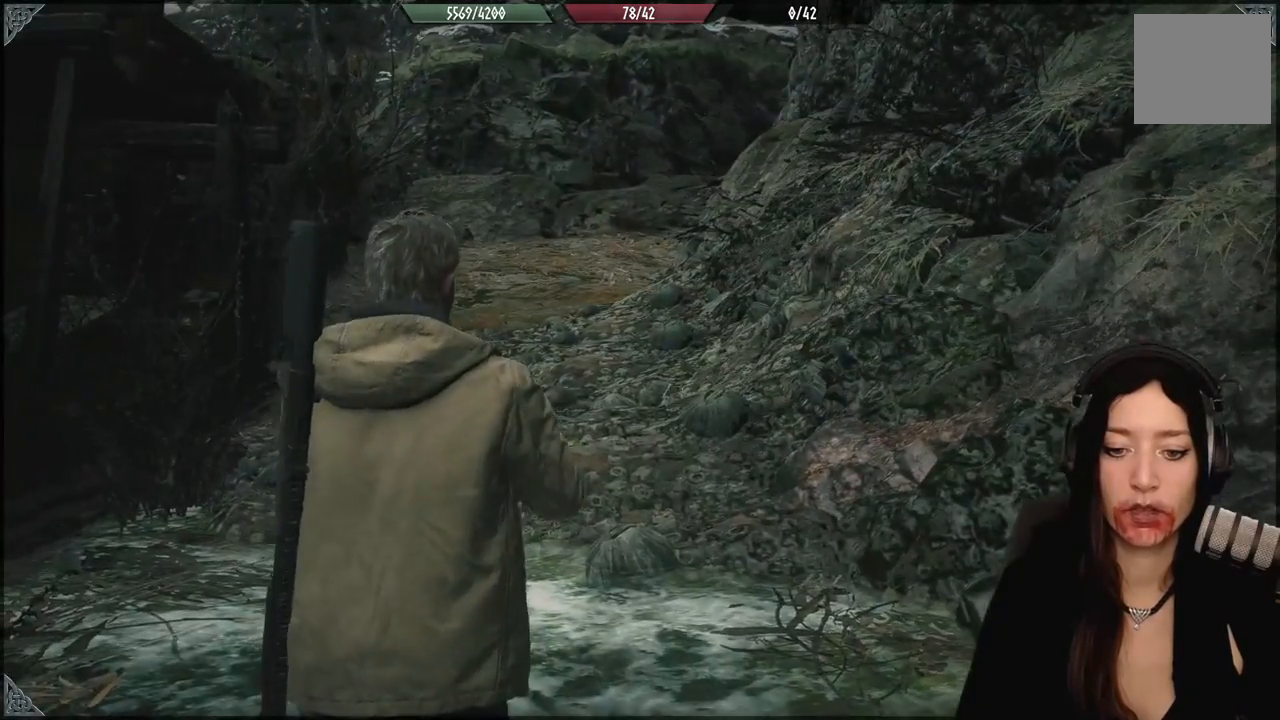
{"buttons": [], "left_stick": "center", "right_stick": "down-left", "events": [[183, "left_stick", "up"], [400, "left_stick", "center"], [483, "right_stick", "down-left"]]}
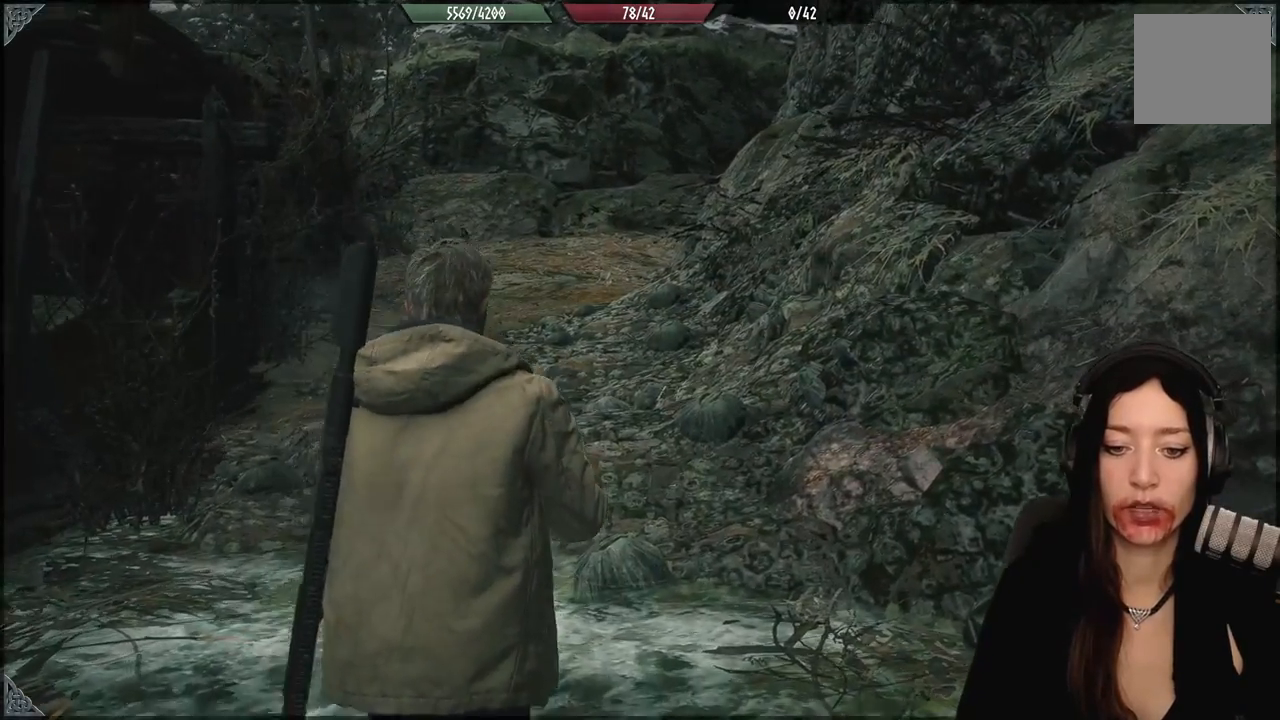
{"buttons": [], "left_stick": "center", "right_stick": "center", "events": [[150, "right_stick", "center"], [267, "left_stick", "up"], [433, "left_stick", "center"]]}
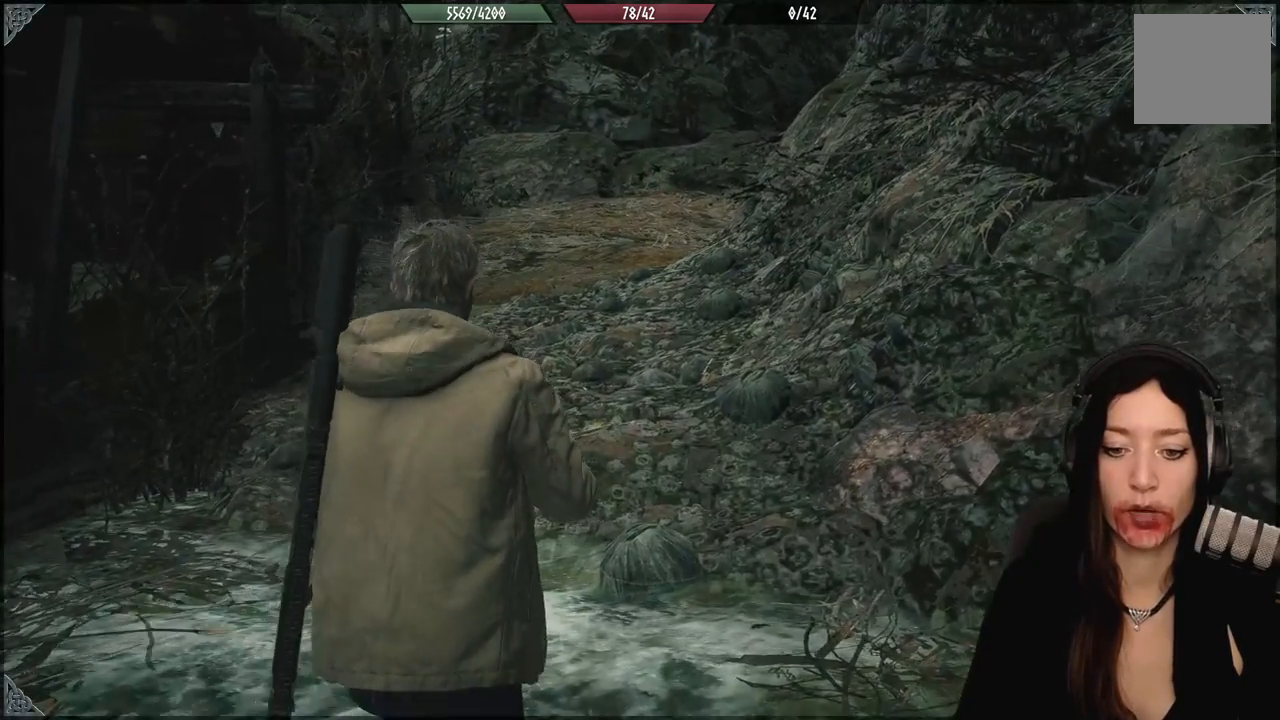
{"buttons": [], "left_stick": "up", "right_stick": "up-left", "events": [[150, "left_stick", "up"], [367, "right_stick", "up-left"]]}
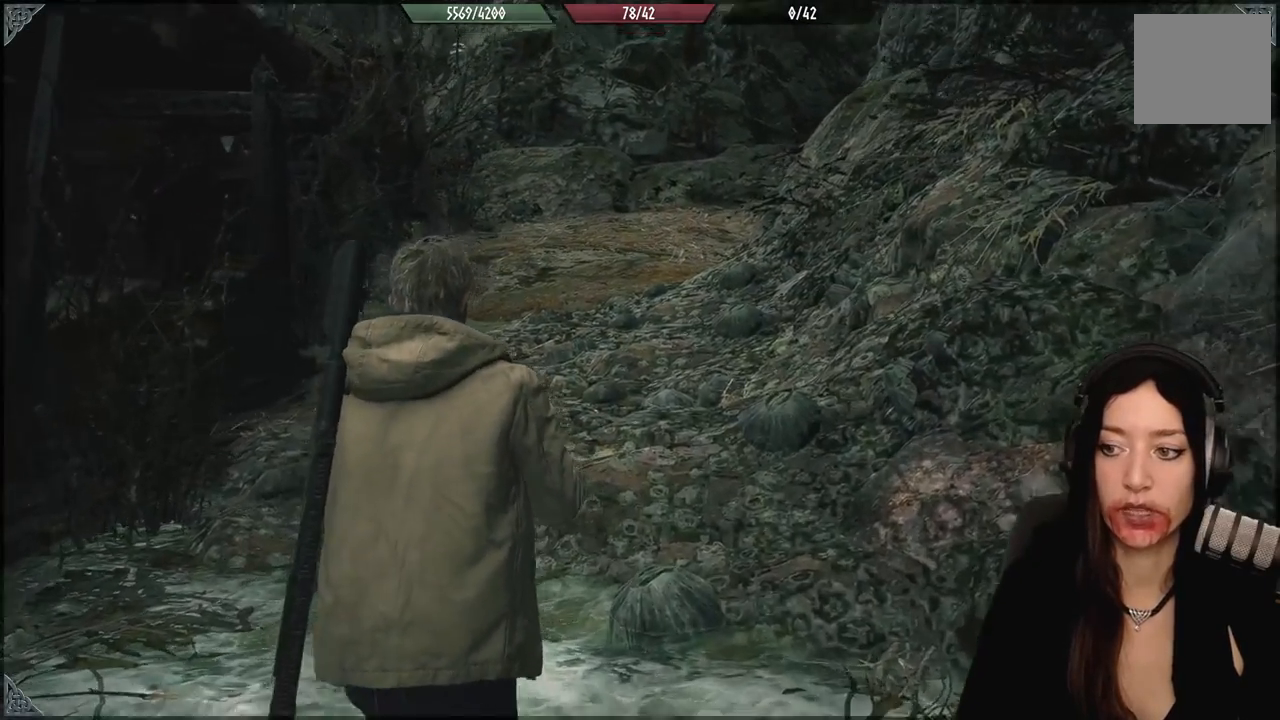
{"buttons": [], "left_stick": "up", "right_stick": "center", "events": [[133, "right_stick", "center"]]}
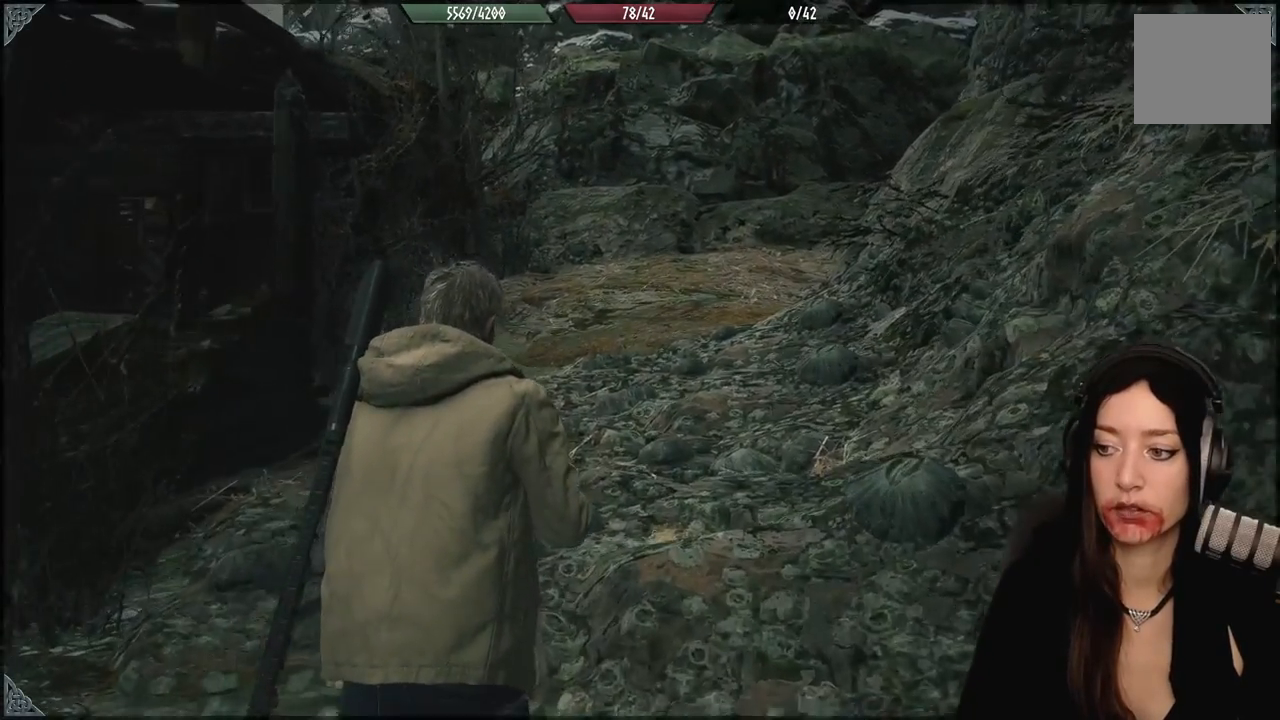
{"buttons": [], "left_stick": "up", "right_stick": "down-right", "events": [[233, "right_stick", "down-right"]]}
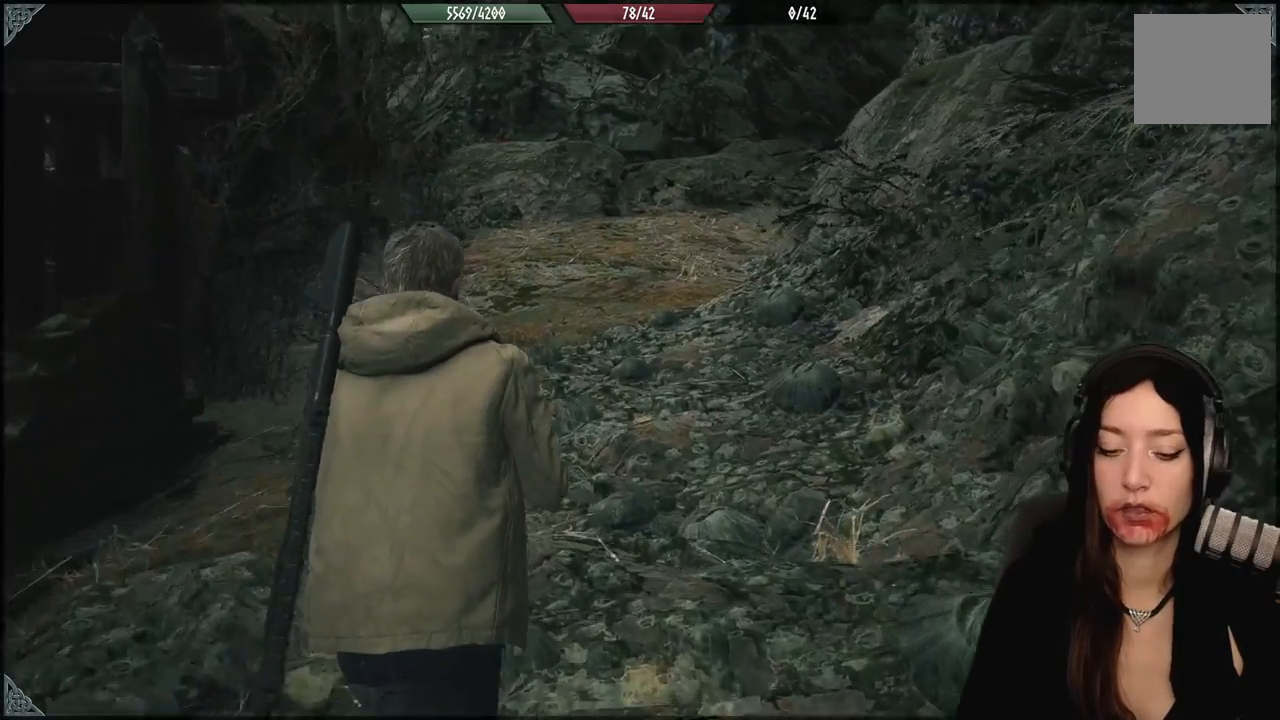
{"buttons": [], "left_stick": "up-left", "right_stick": "center", "events": [[33, "right_stick", "center"], [83, "left_stick", "center"], [450, "left_stick", "up-left"]]}
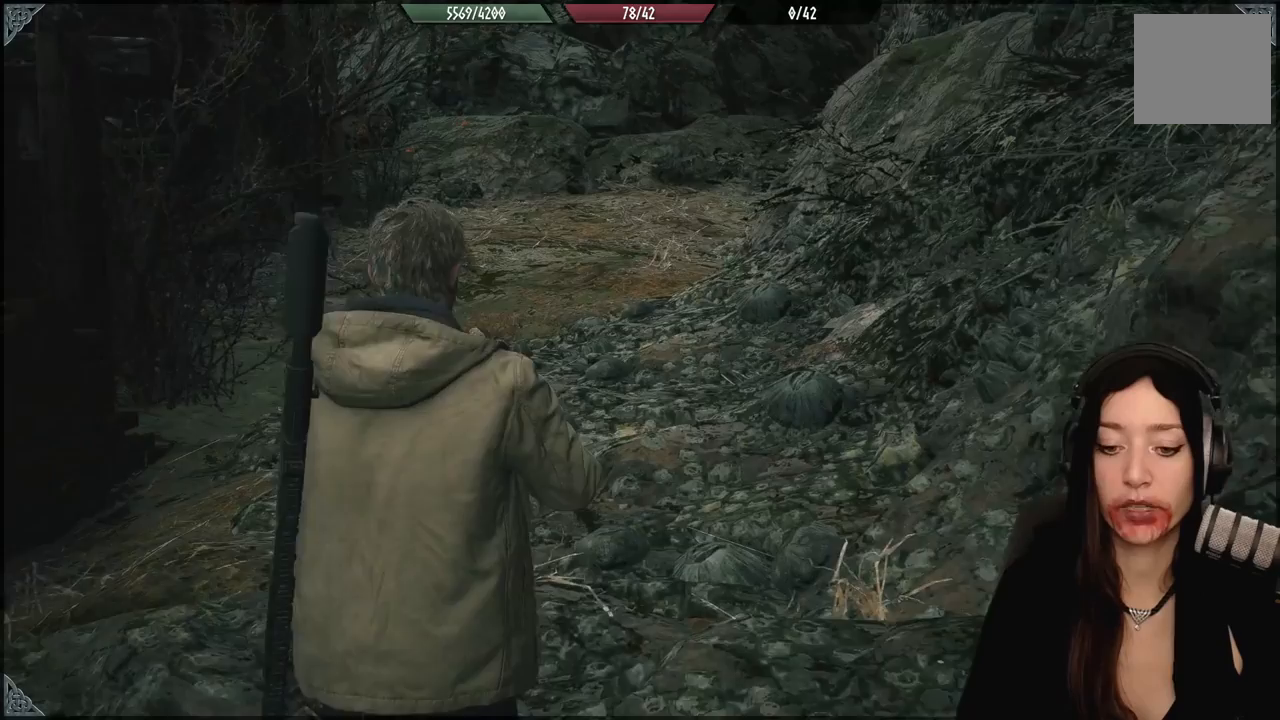
{"buttons": [], "left_stick": "up", "right_stick": "up-right", "events": [[267, "left_stick", "up"], [433, "right_stick", "up-right"]]}
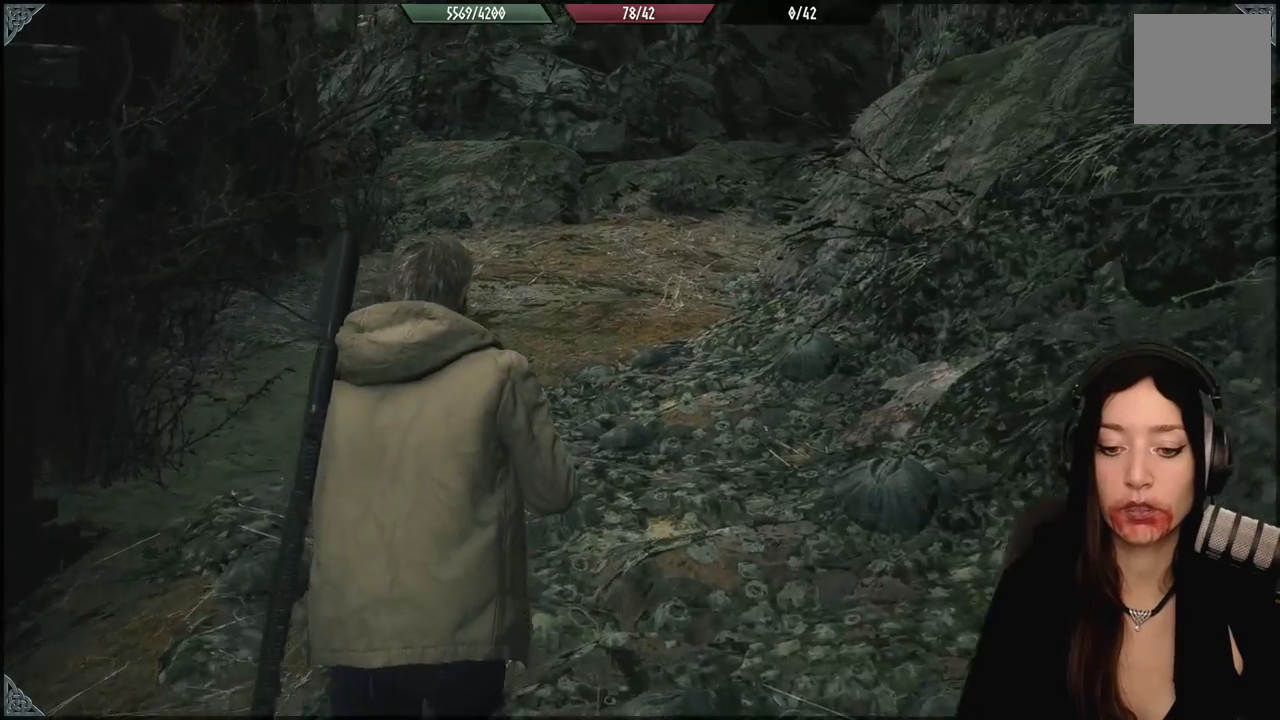
{"buttons": [], "left_stick": "center", "right_stick": "center", "events": [[33, "right_stick", "center"], [317, "left_stick", "up-left"], [433, "left_stick", "center"]]}
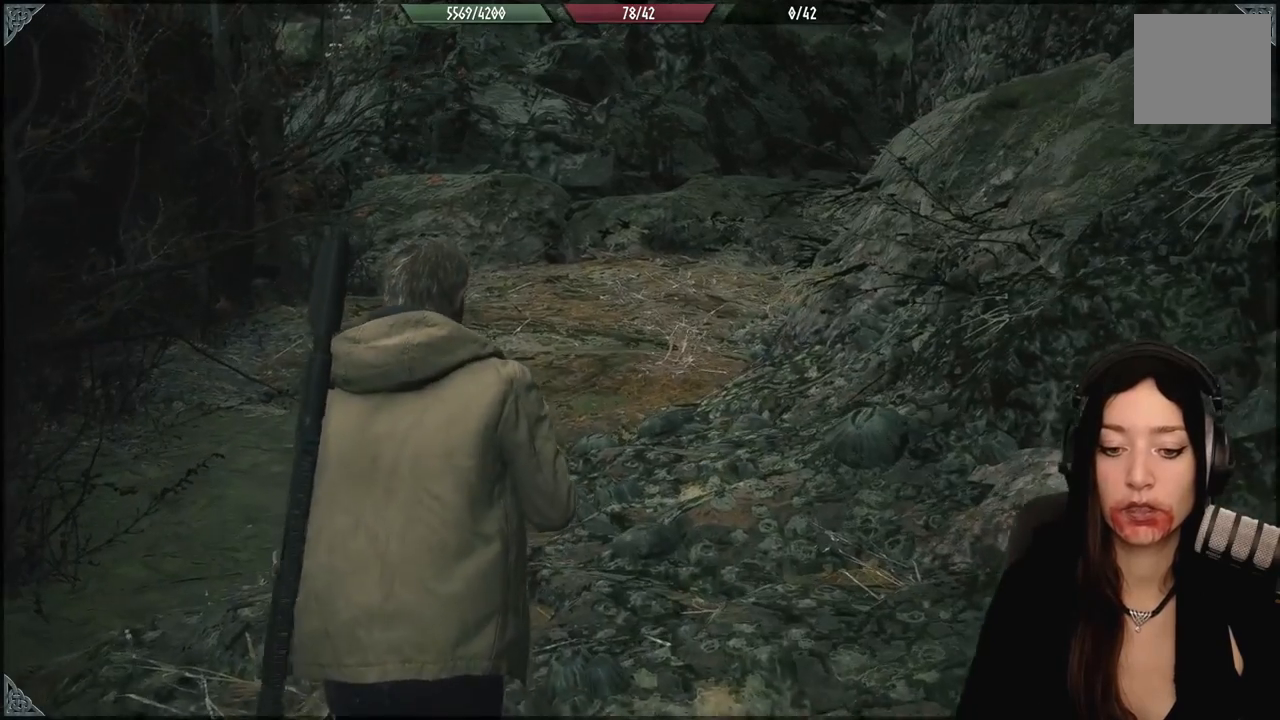
{"buttons": [], "left_stick": "center", "right_stick": "center", "events": []}
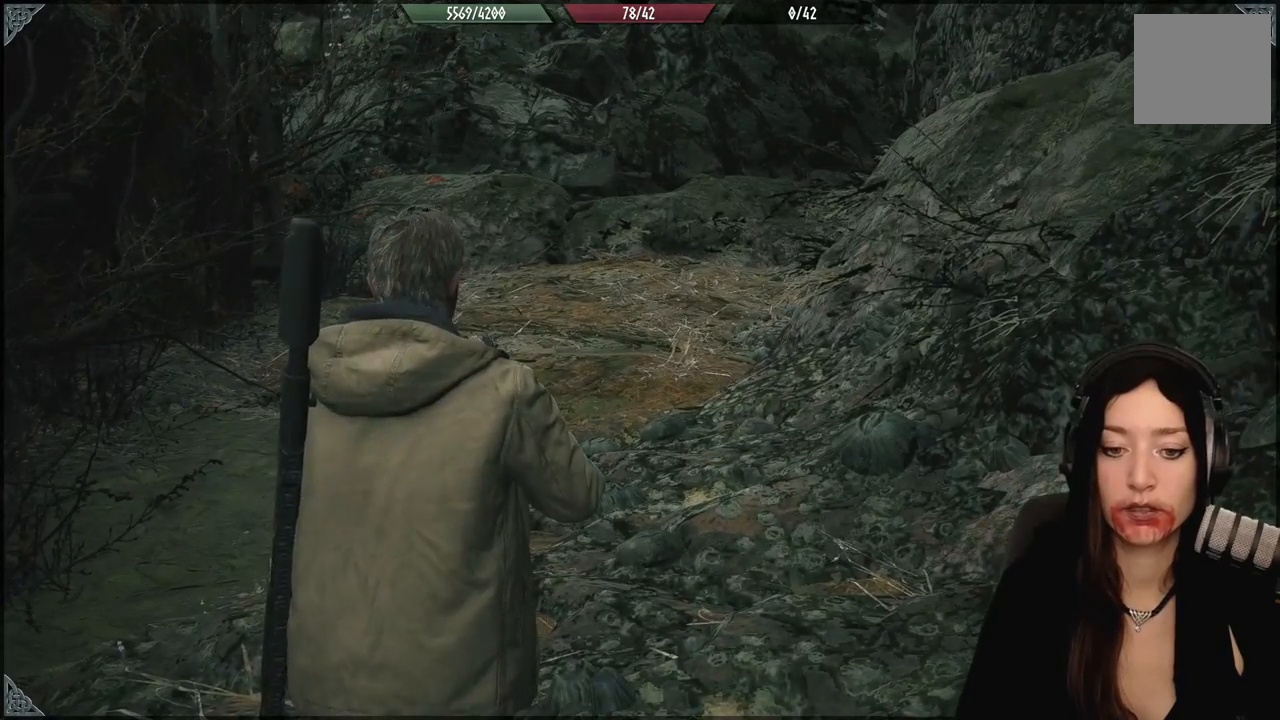
{"buttons": [], "left_stick": "center", "right_stick": "center", "events": []}
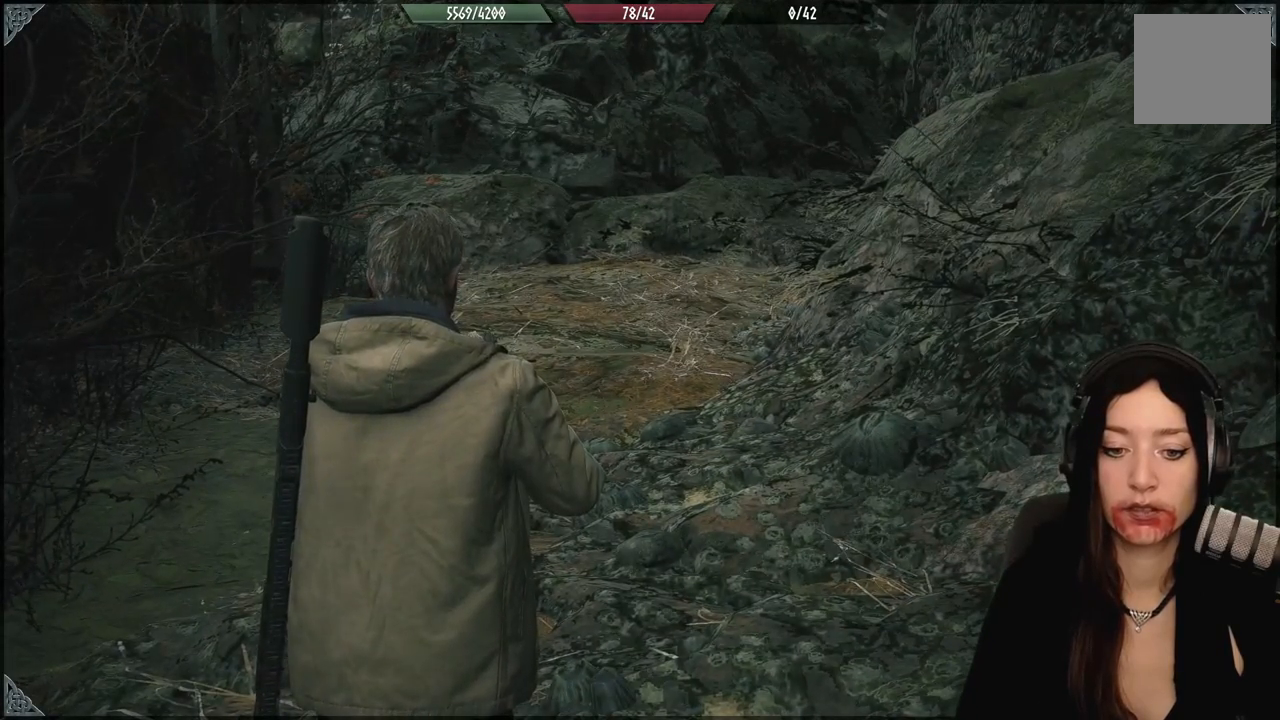
{"buttons": [], "left_stick": "center", "right_stick": "center", "events": []}